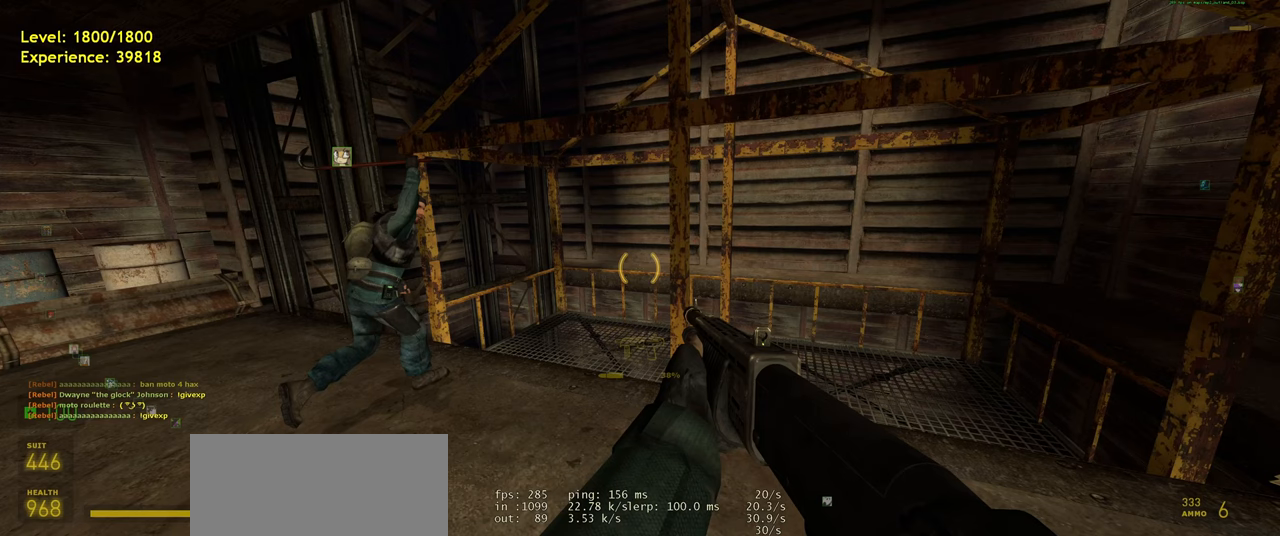
Gameplay with keyboard and mouse; each line is a JSON object with the keys and mouse buttons held at the frame after it. "events" lists presses ("down") and releases ("up") of "a", "ctrl", "d", "e", "f", "q", "r", "s", "shift", "space", "tab", "w", "mouse_left", "mouse_wheel", "mouse_right", "mouse_mb4" and "mouse_mb5" between this image and that frame as [ms after this image, input, new state], when the widget could be followed in between. "mouse_left", "mouse_wheel", "mouse_right", "mouse_mb4", "mouse_mb5" = the "left", "wheel", "right", "mb4", "mb5" buttons of the "mouse" list. No other keys are recorded. "wheel" means that the mouse wheel is clicked or scrolled. Mouse movement is not recorded.
{"keys": [], "mouse": ["left"], "events": []}
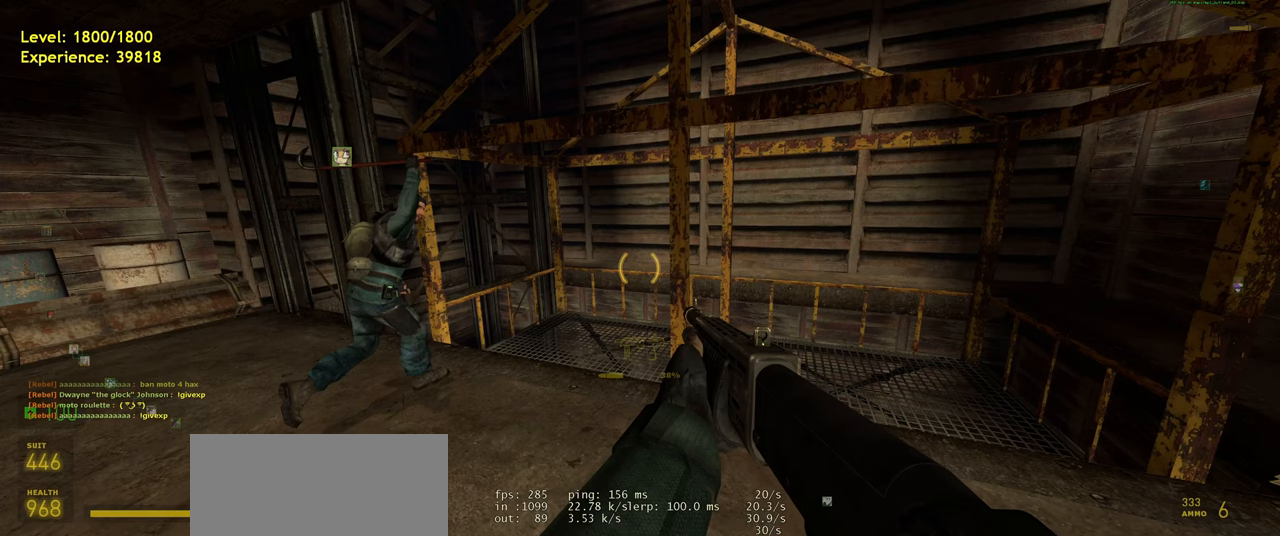
{"keys": [], "mouse": ["left"], "events": []}
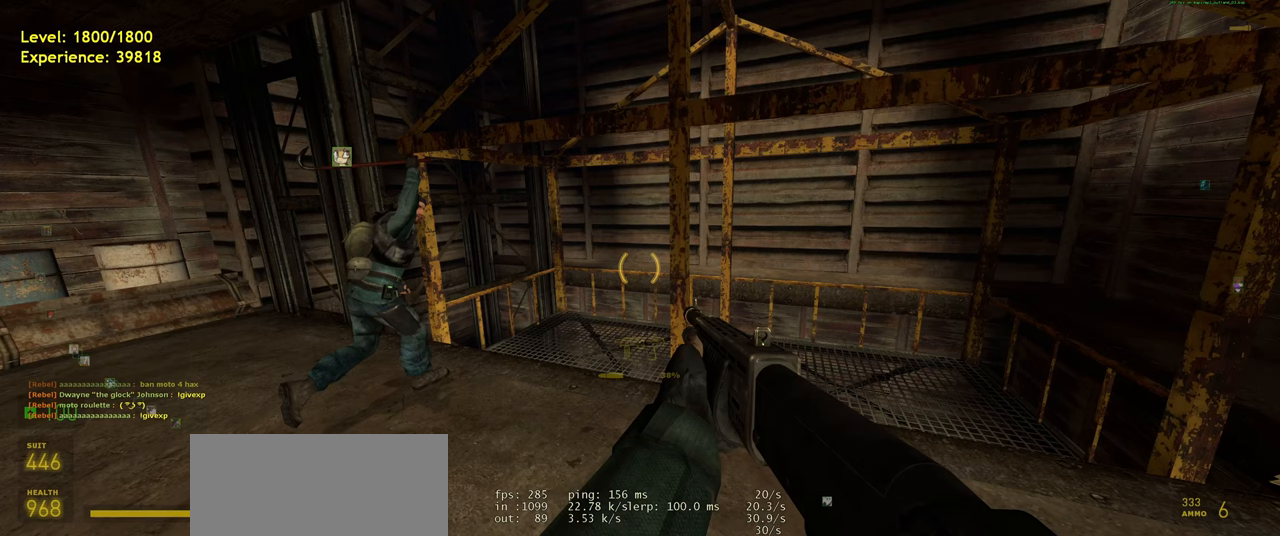
{"keys": [], "mouse": ["left"], "events": []}
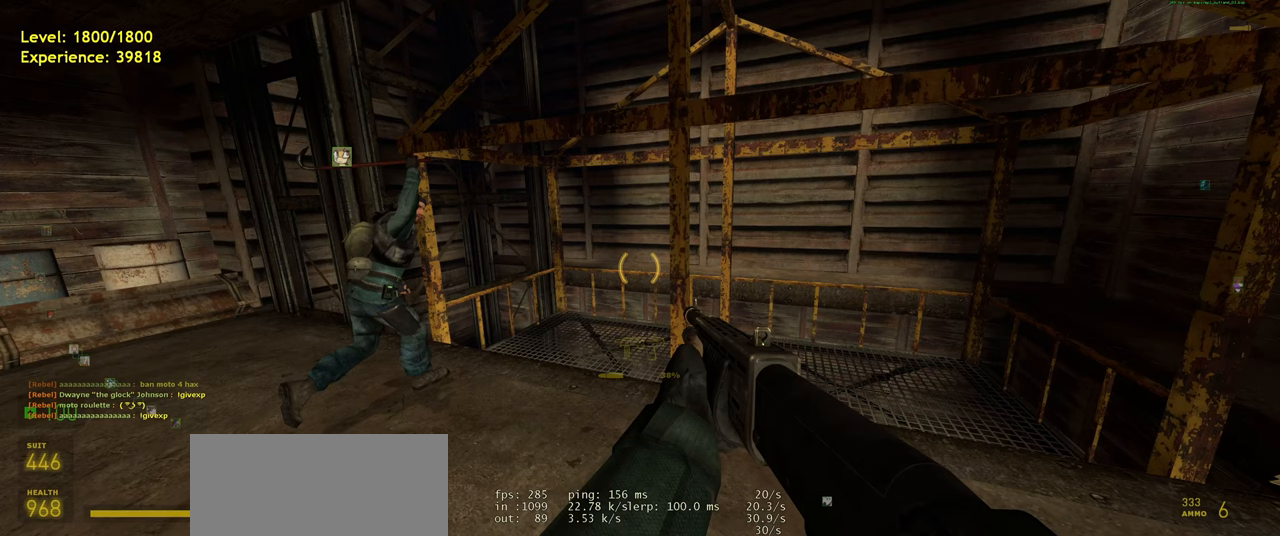
{"keys": [], "mouse": ["left"], "events": []}
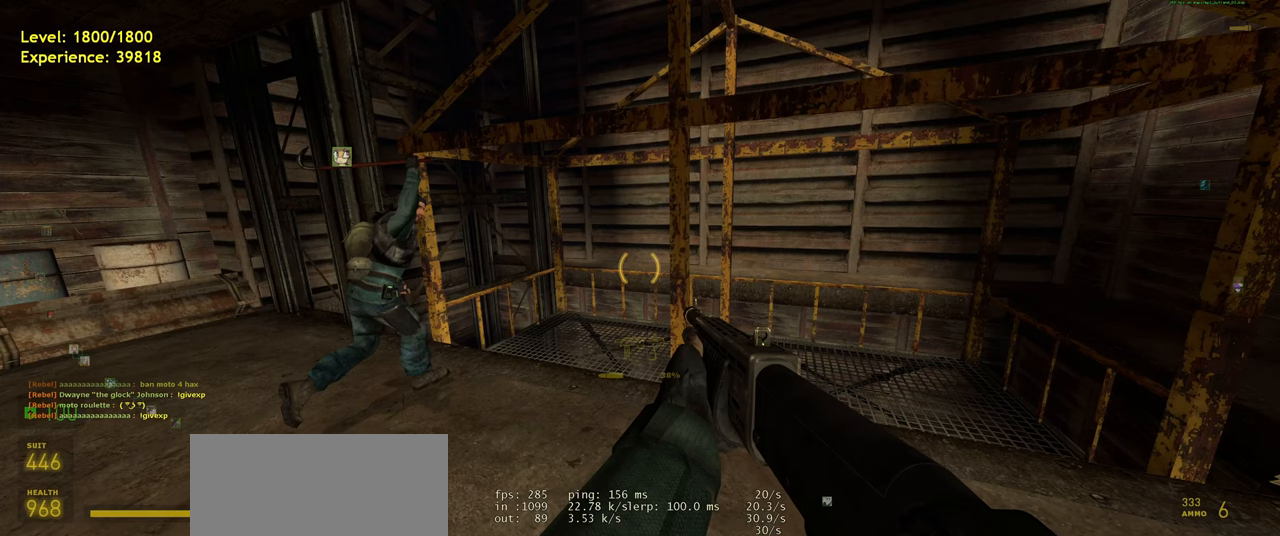
{"keys": [], "mouse": [], "events": [[160, "mouse_left", "up"]]}
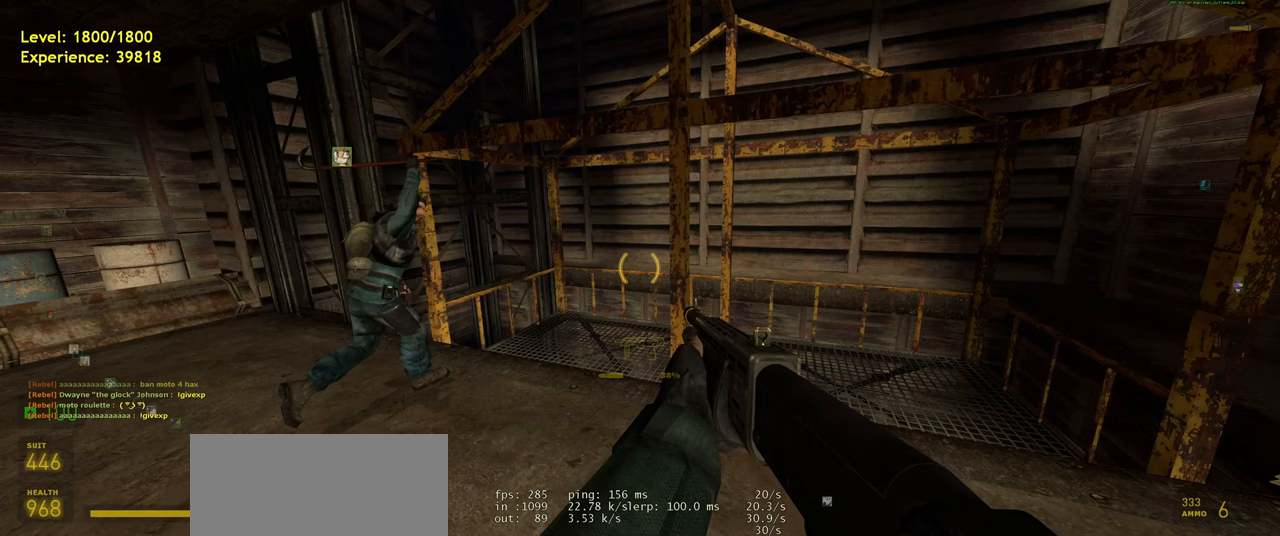
{"keys": [], "mouse": [], "events": []}
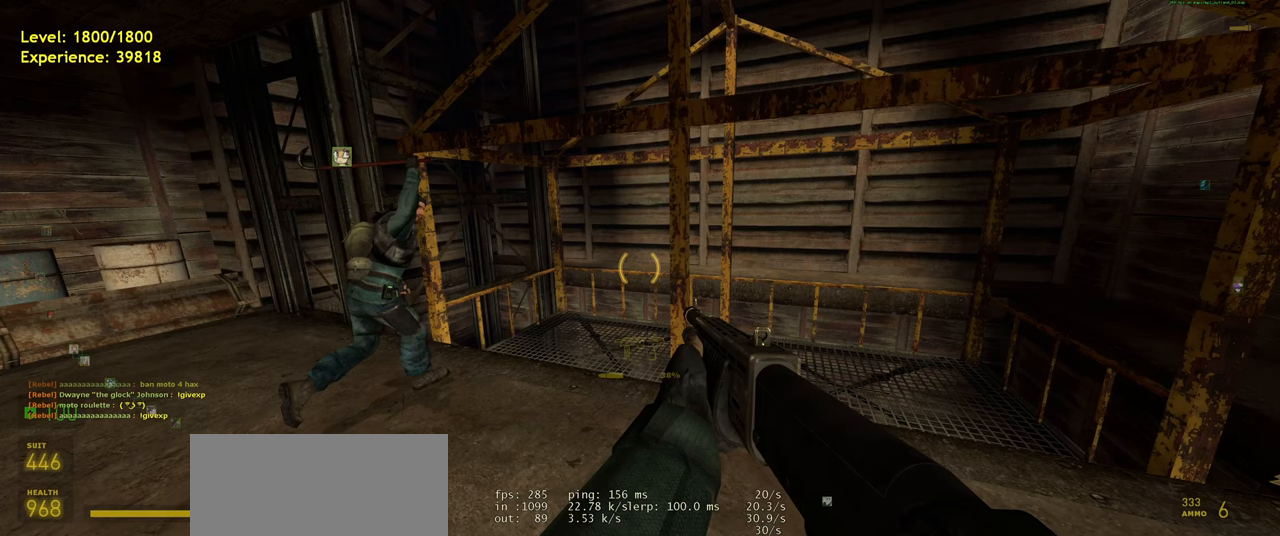
{"keys": [], "mouse": [], "events": []}
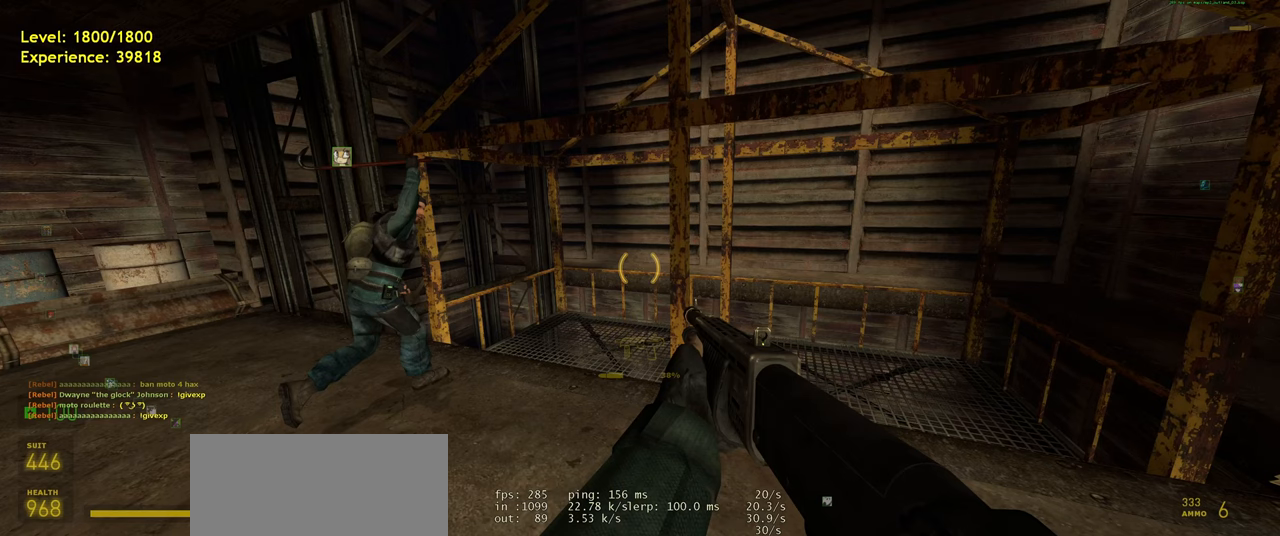
{"keys": [], "mouse": [], "events": []}
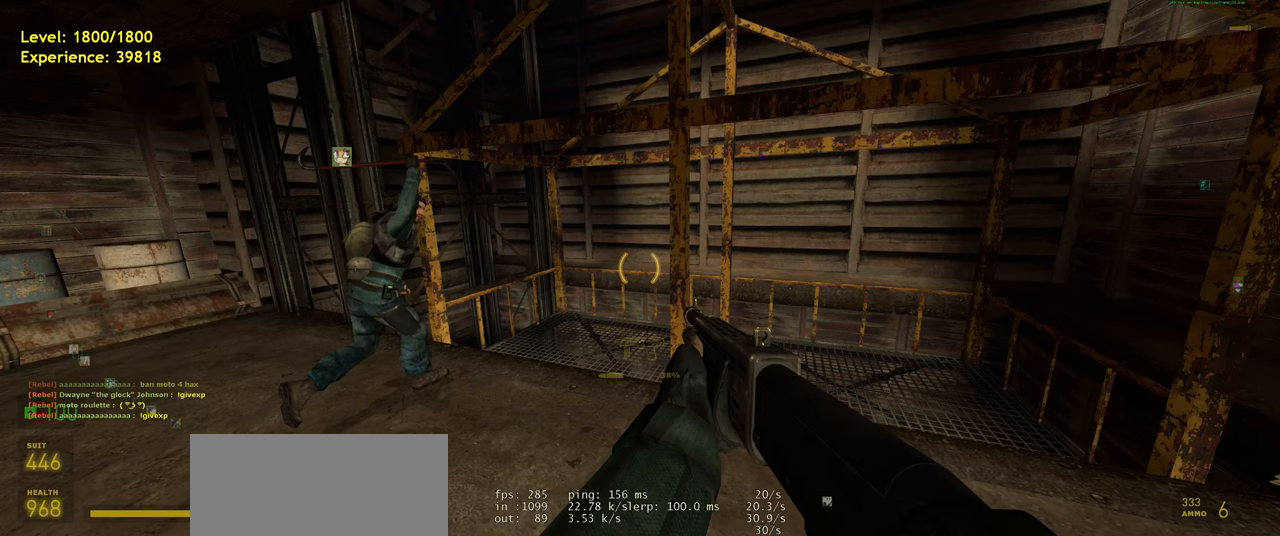
{"keys": [], "mouse": [], "events": []}
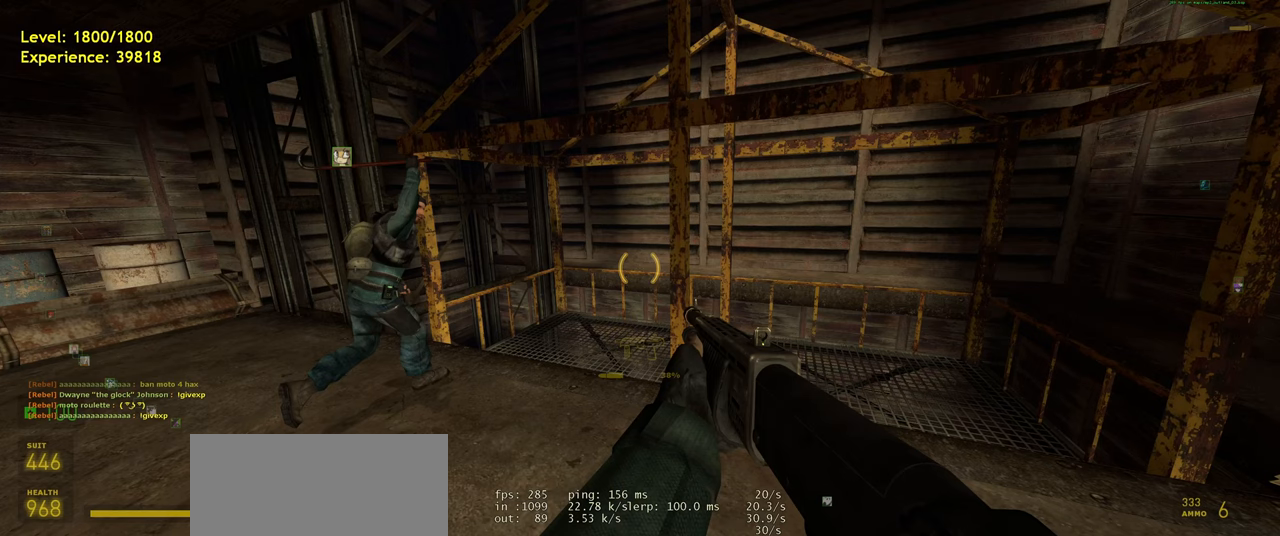
{"keys": [], "mouse": [], "events": []}
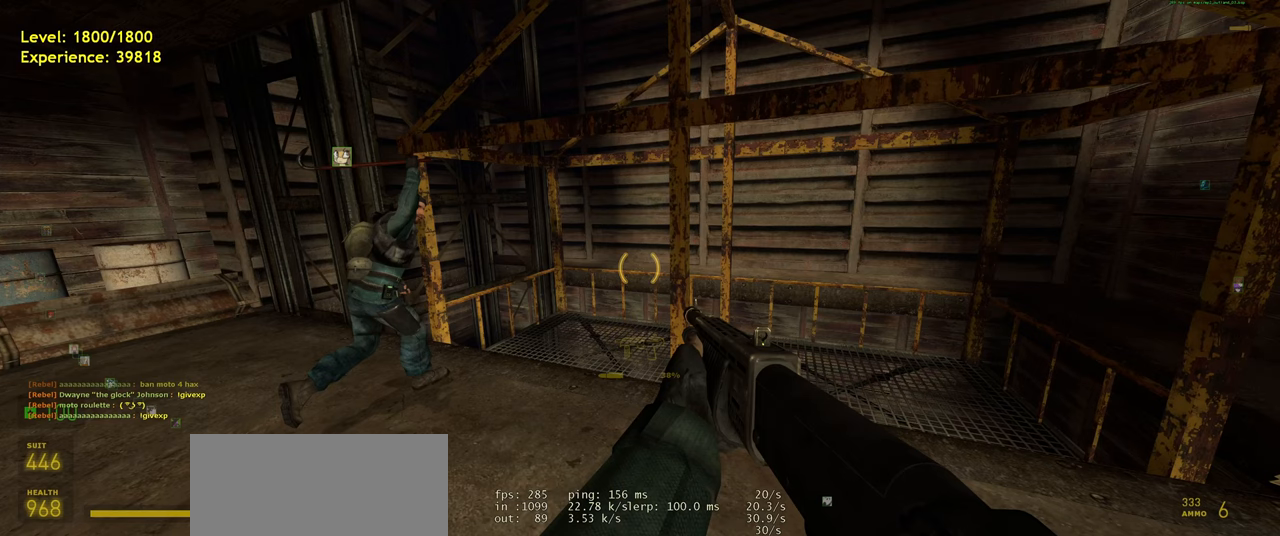
{"keys": [], "mouse": [], "events": []}
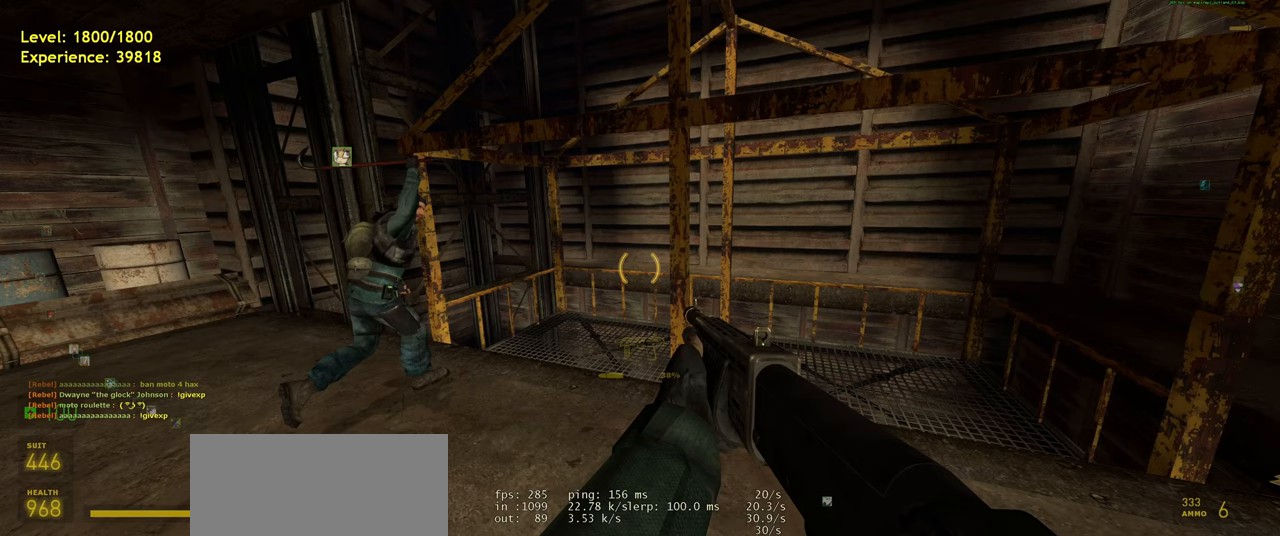
{"keys": [], "mouse": [], "events": [[220, "mouse_left", "down"], [300, "mouse_left", "up"]]}
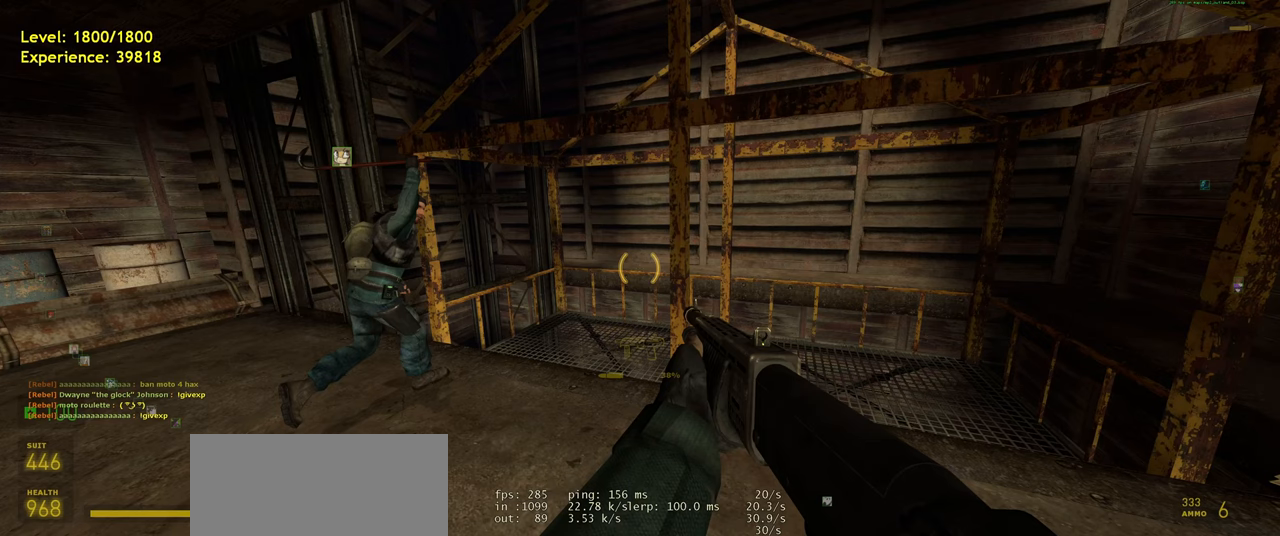
{"keys": [], "mouse": [], "events": []}
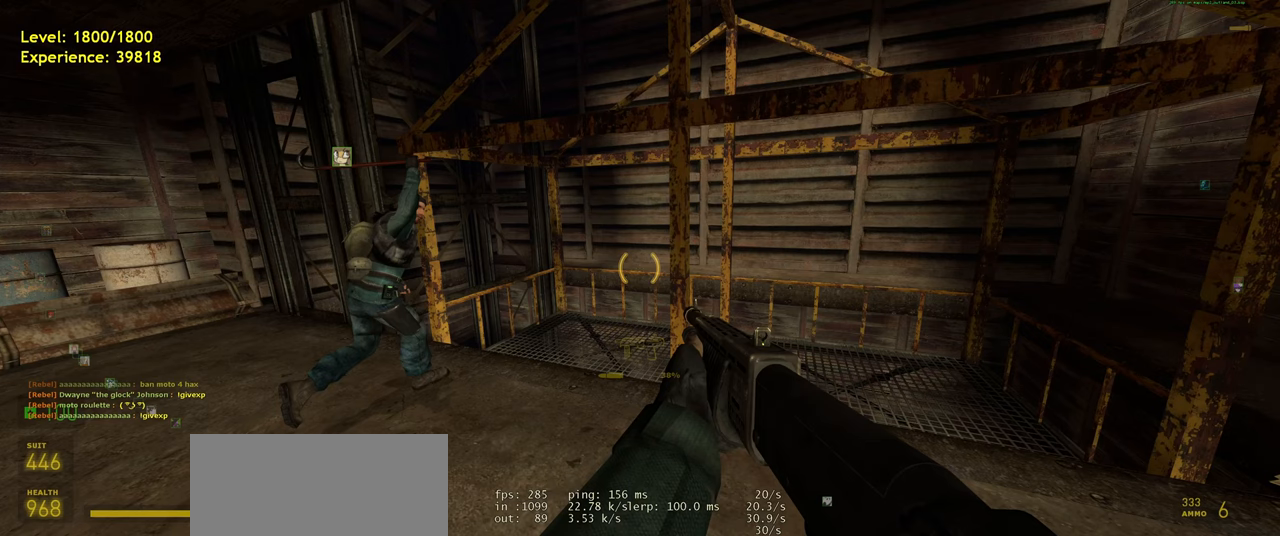
{"keys": [], "mouse": [], "events": []}
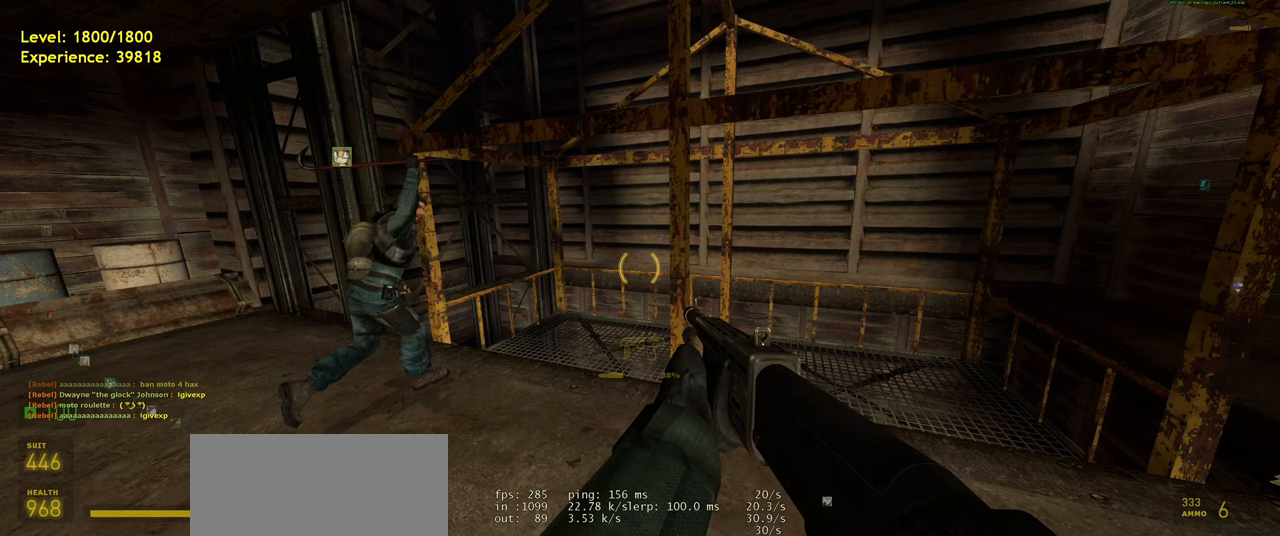
{"keys": [], "mouse": [], "events": [[220, "mouse_left", "down"], [320, "mouse_left", "up"]]}
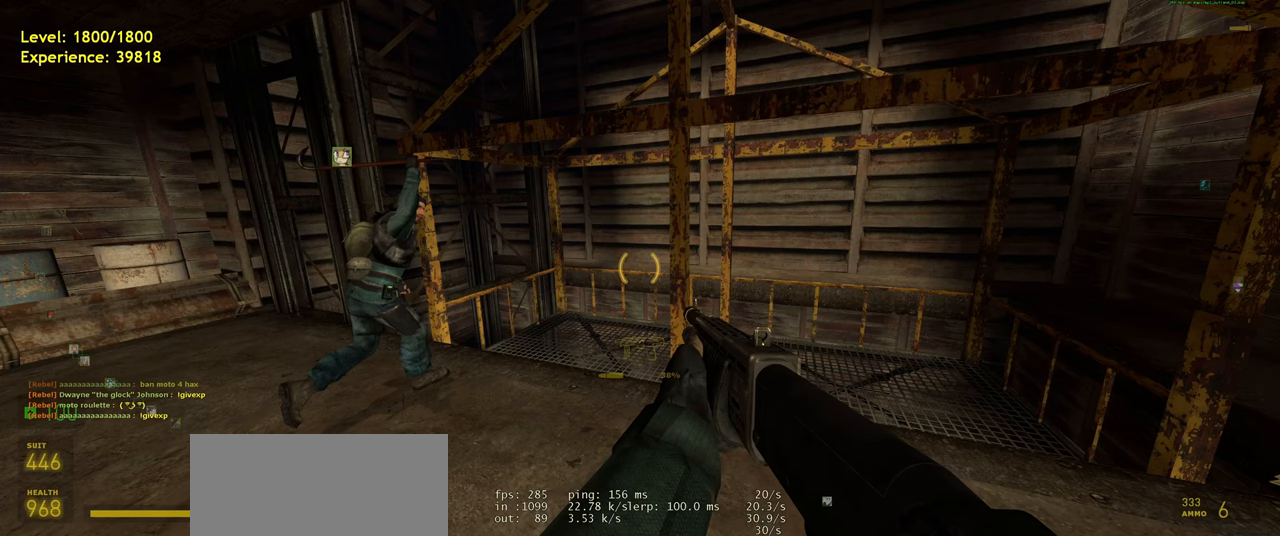
{"keys": [], "mouse": [], "events": [[60, "ctrl", "down"], [320, "ctrl", "up"]]}
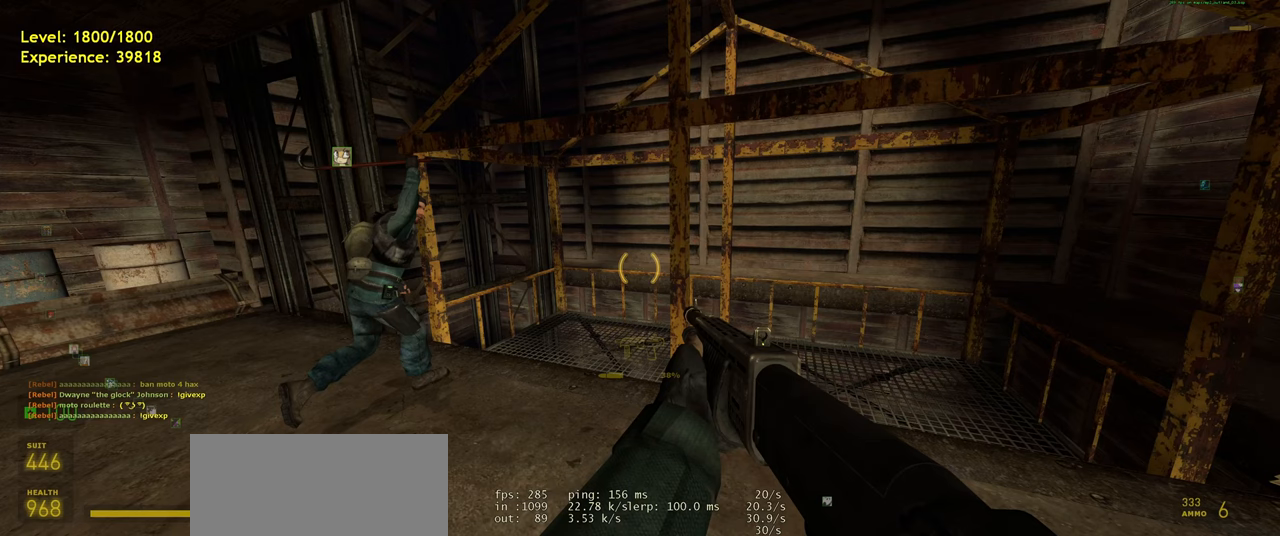
{"keys": [], "mouse": [], "events": [[140, "mouse_left", "down"], [240, "mouse_left", "up"]]}
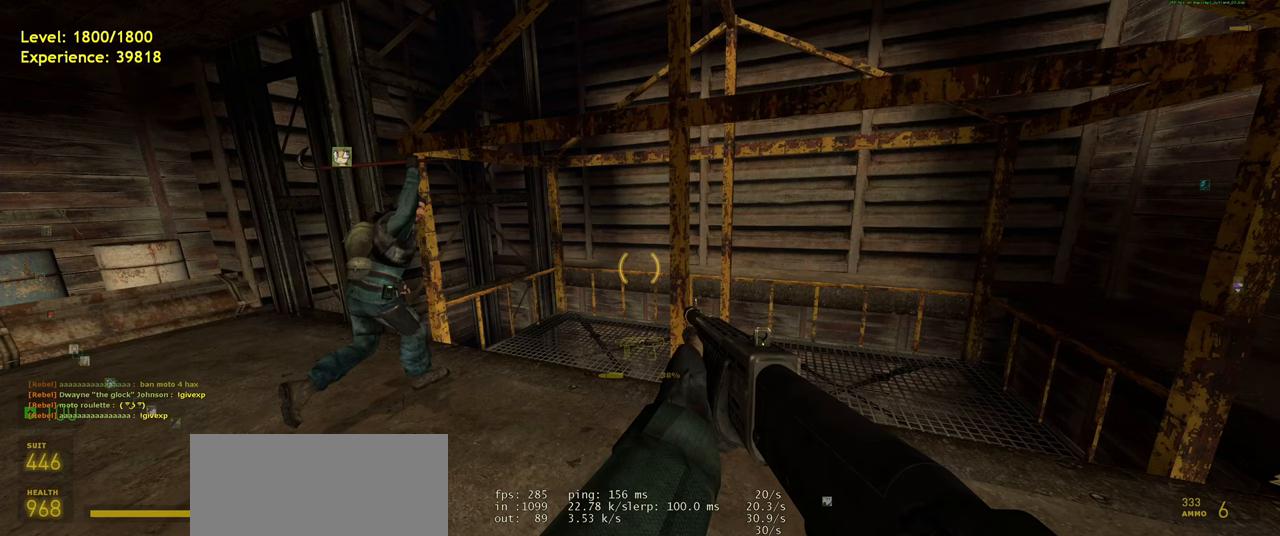
{"keys": [], "mouse": [], "events": [[420, "mouse_left", "down"], [480, "mouse_left", "up"]]}
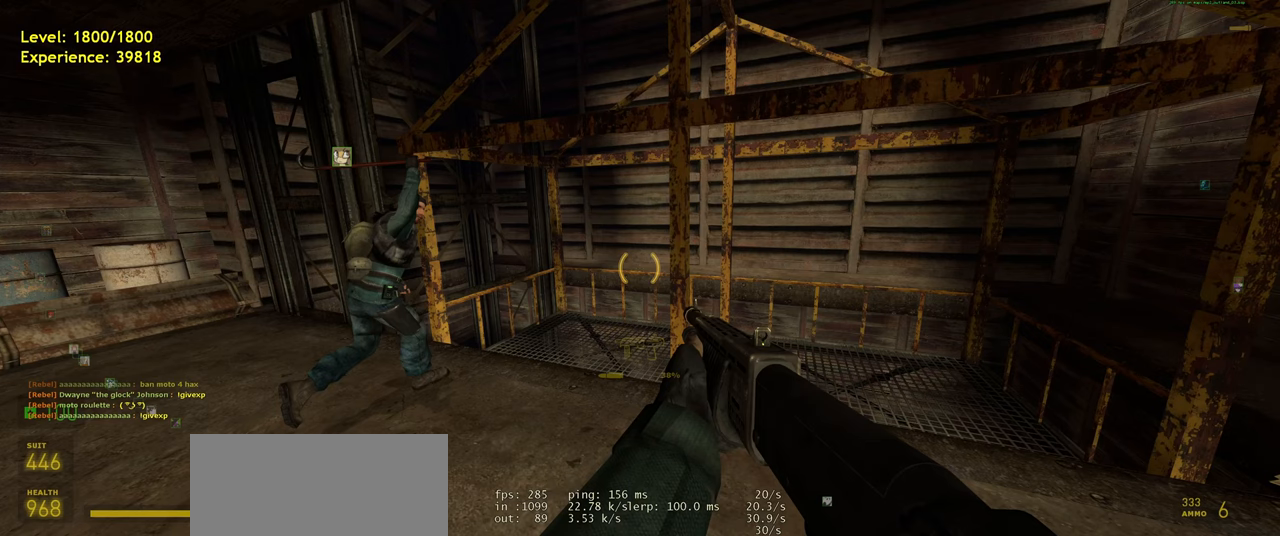
{"keys": [], "mouse": [], "events": [[140, "ctrl", "down"], [300, "ctrl", "up"]]}
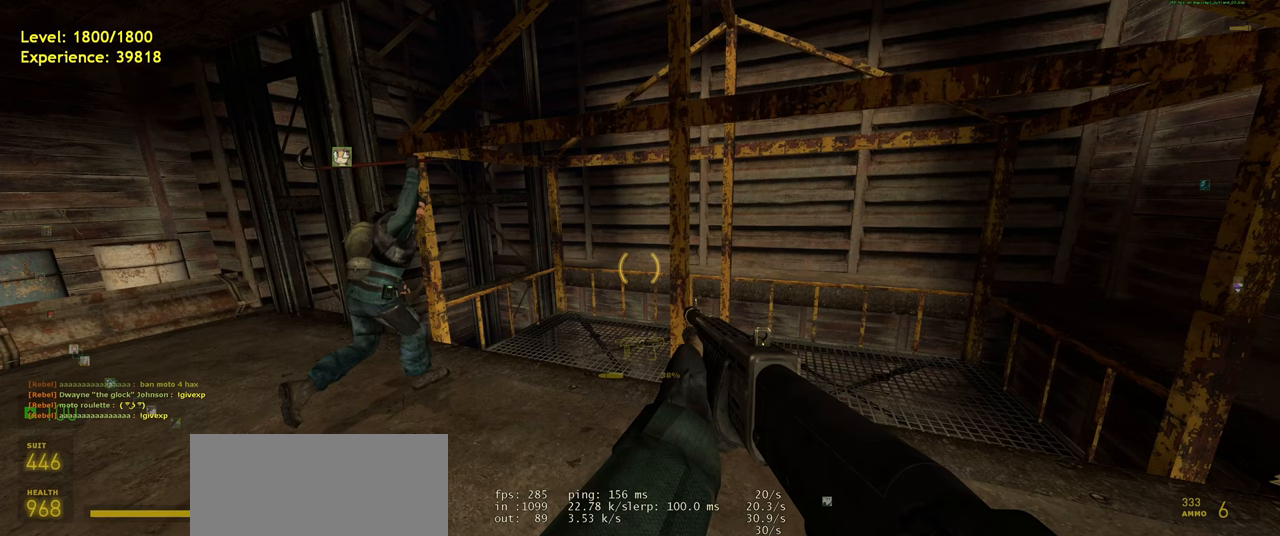
{"keys": [], "mouse": [], "events": []}
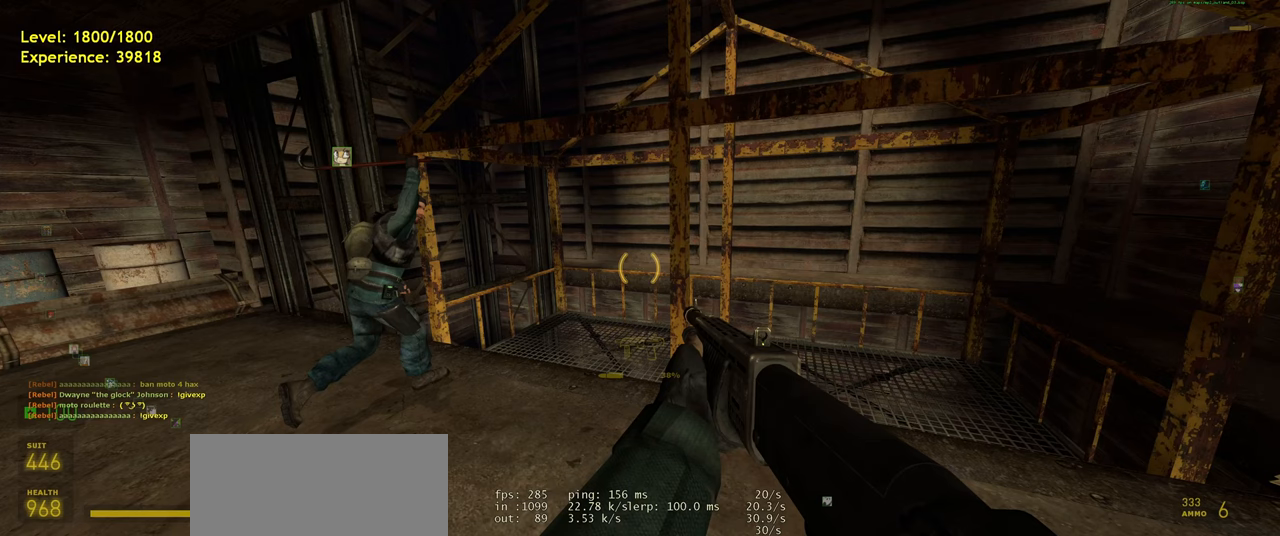
{"keys": [], "mouse": [], "events": []}
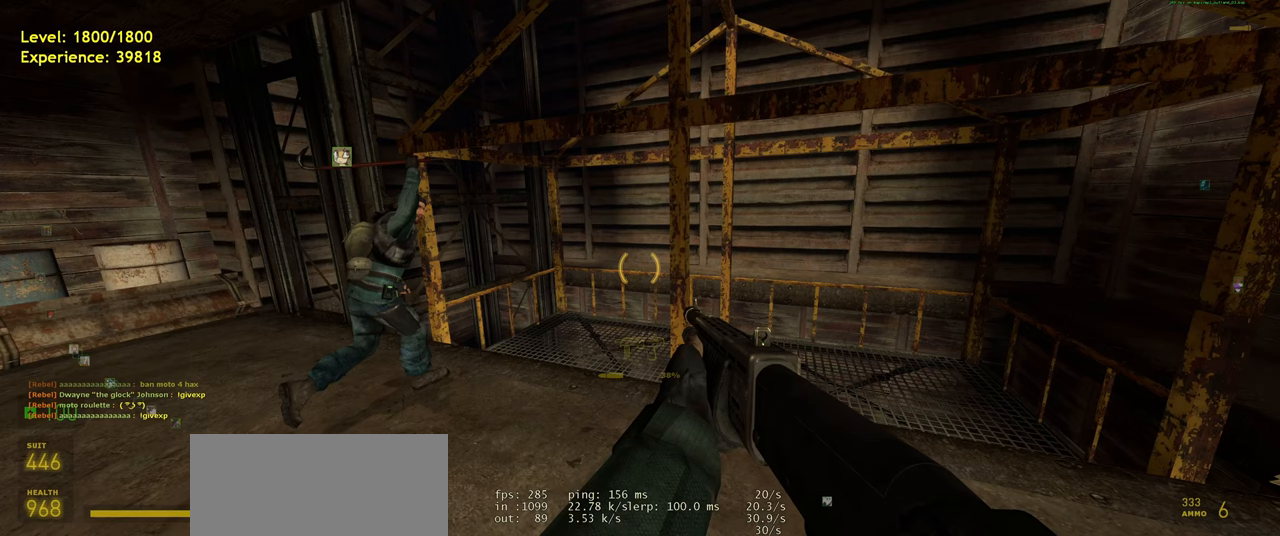
{"keys": [], "mouse": [], "events": []}
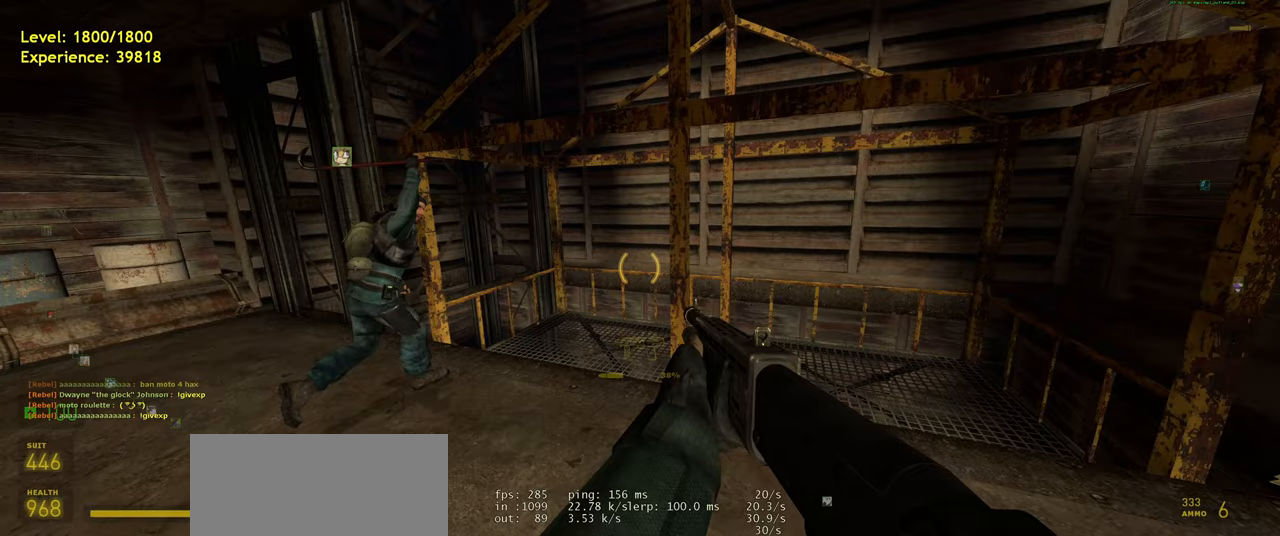
{"keys": [], "mouse": [], "events": []}
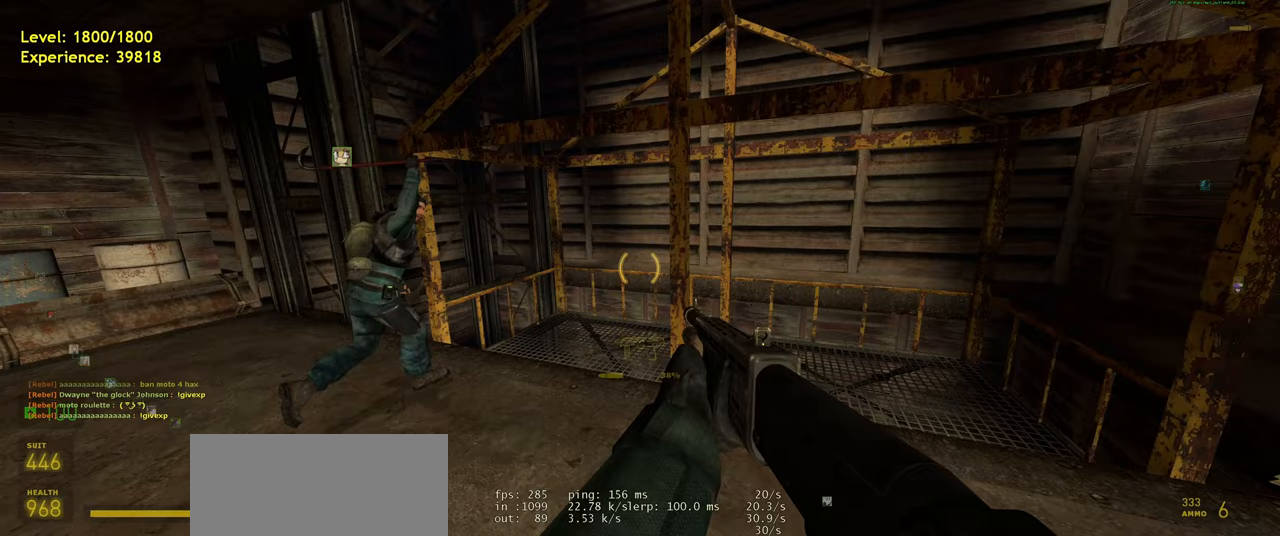
{"keys": ["w"], "mouse": [], "events": [[180, "mouse_left", "down"], [260, "mouse_left", "up"], [500, "w", "down"]]}
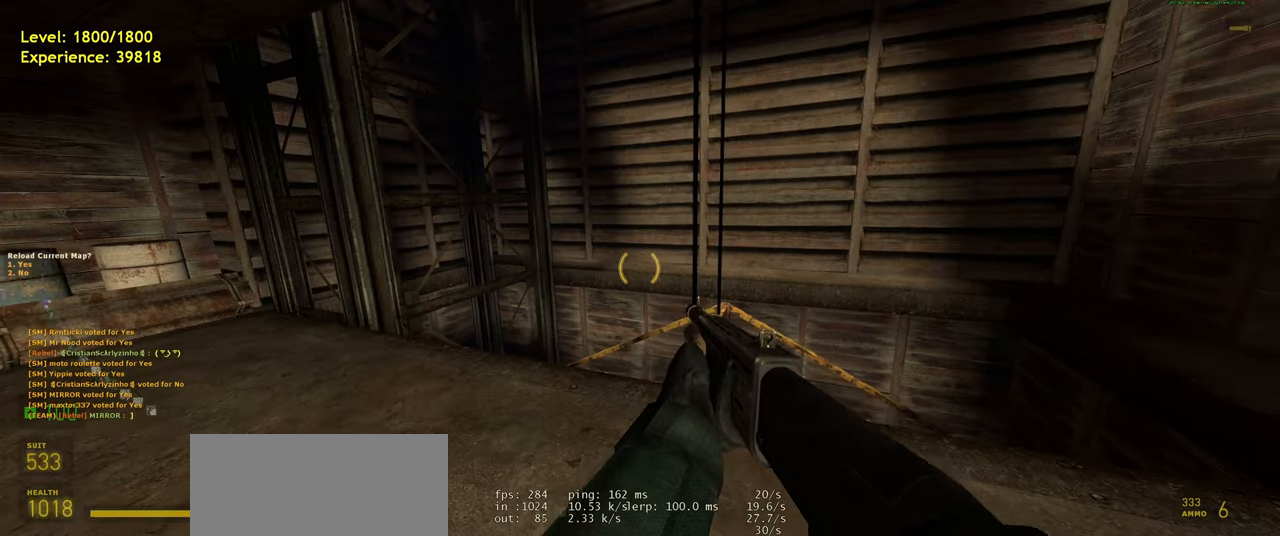
{"keys": [], "mouse": [], "events": [[160, "shift", "down"], [300, "shift", "up"], [340, "w", "up"]]}
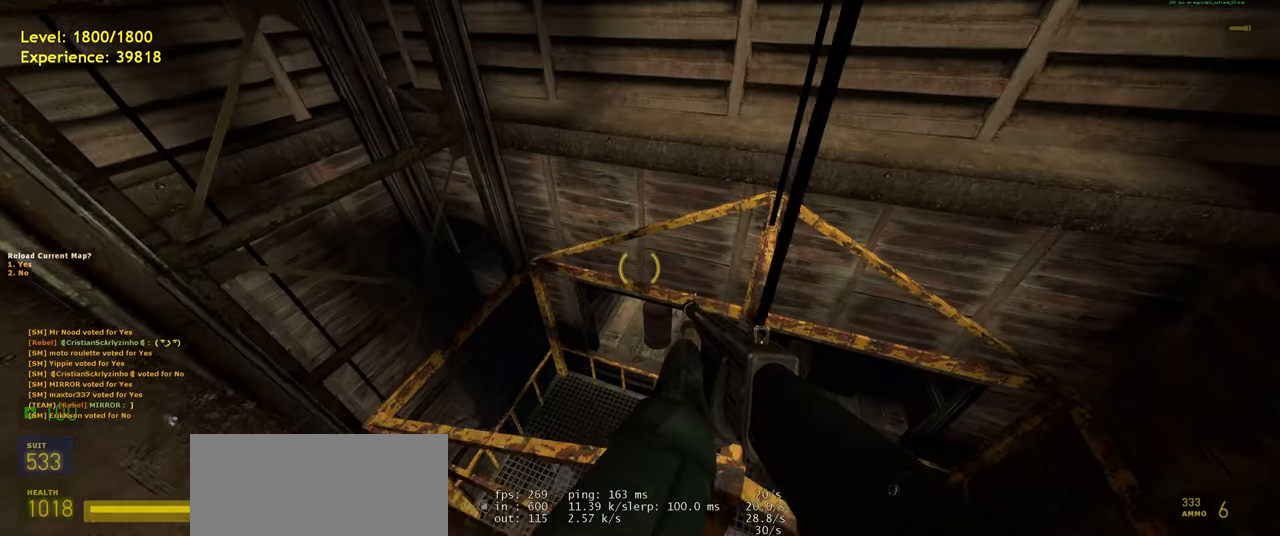
{"keys": ["w"], "mouse": [], "events": [[20, "s", "down"], [120, "a", "down"], [160, "s", "up"], [200, "a", "up"], [500, "w", "down"]]}
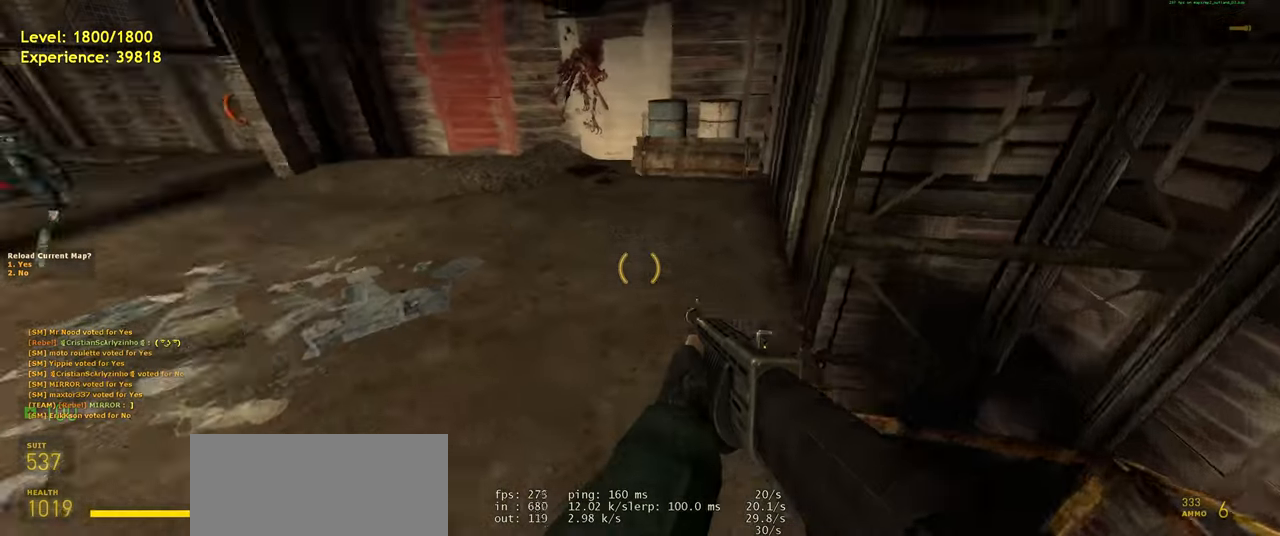
{"keys": [], "mouse": [], "events": [[40, "a", "down"], [200, "a", "up"], [440, "w", "up"]]}
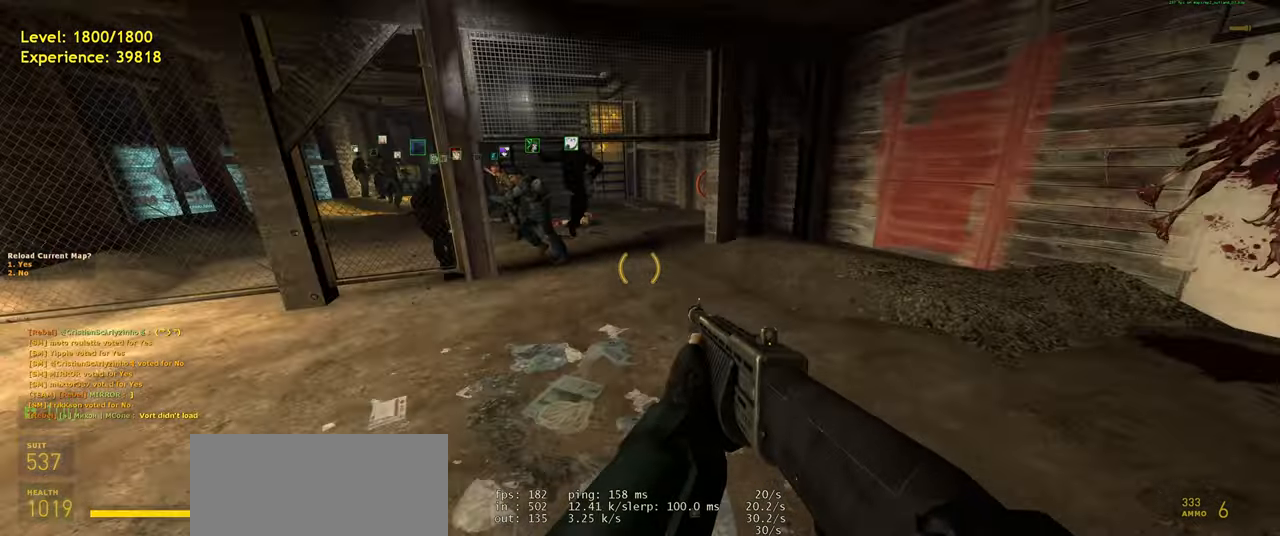
{"keys": ["w"], "mouse": [], "events": [[400, "w", "down"]]}
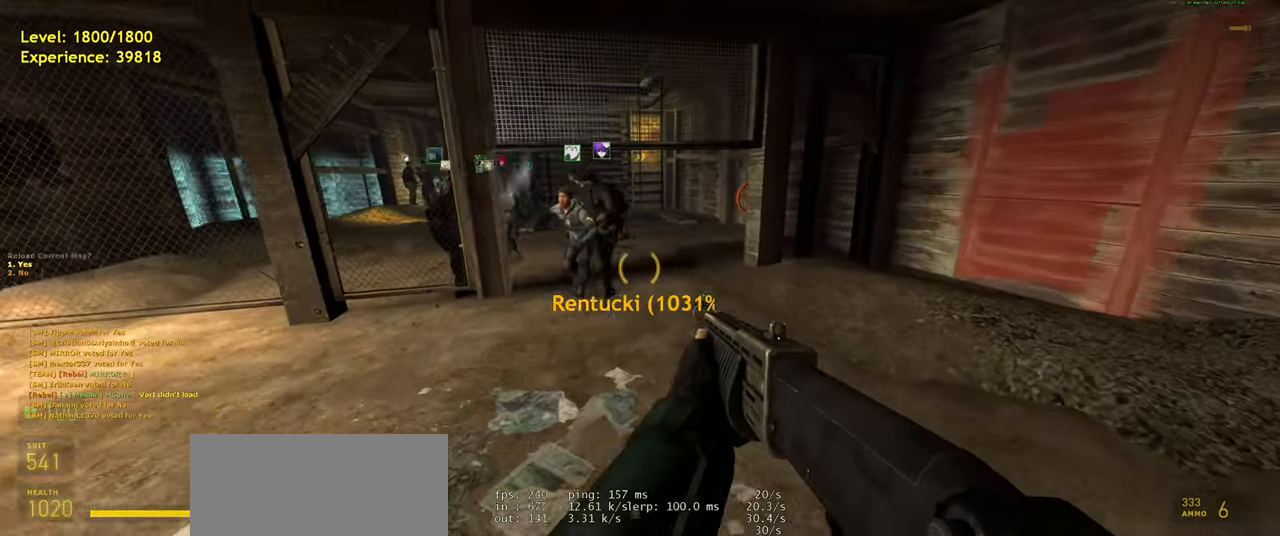
{"keys": ["shift", "w"], "mouse": [], "events": [[60, "shift", "down"]]}